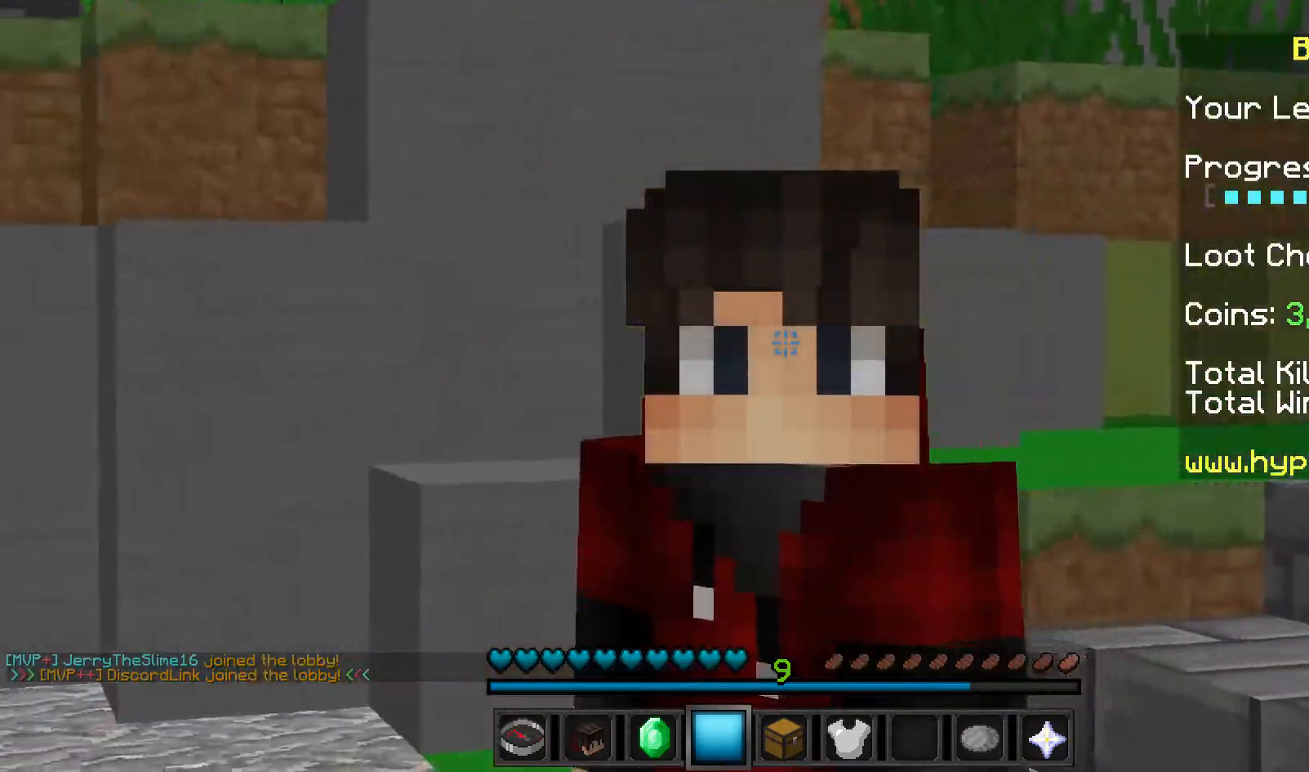
Gameplay with keyboard and mouse; each line is a JSON object with the keys and mouse buttons held at the frame after it. "events" lists presses ("down") and releases ("up") of "a", "d", "s", "w", "mouse_left" and "mouse_right" between this image and that frame as [ms after this image, input, new state], when the widget could be followed in between. "mouse_left", "mouse_right" = the "left", "right" buttons of the "mouse" list. No other keys are recorded. Fast repeated clicks can show as one long hold. Mouse movement is not recorded.
{"keys": [], "mouse": [], "events": []}
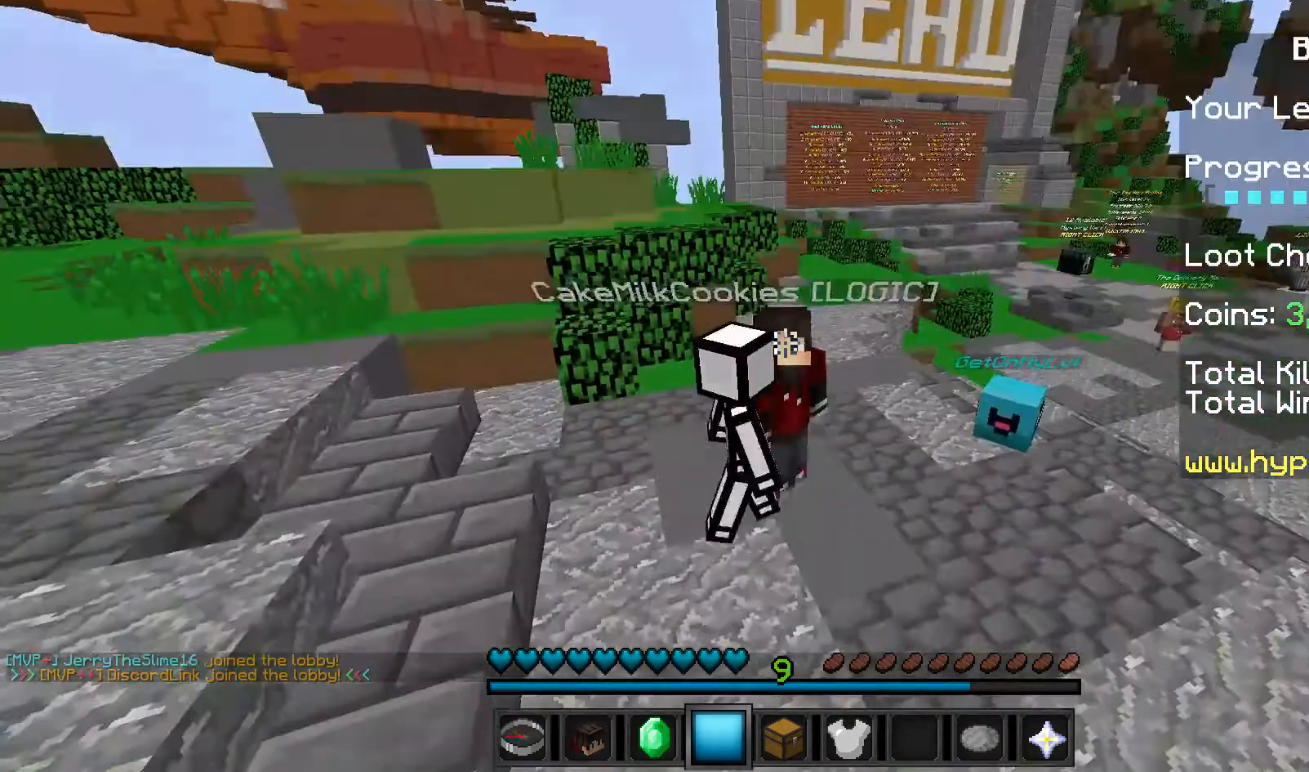
{"keys": [], "mouse": [], "events": []}
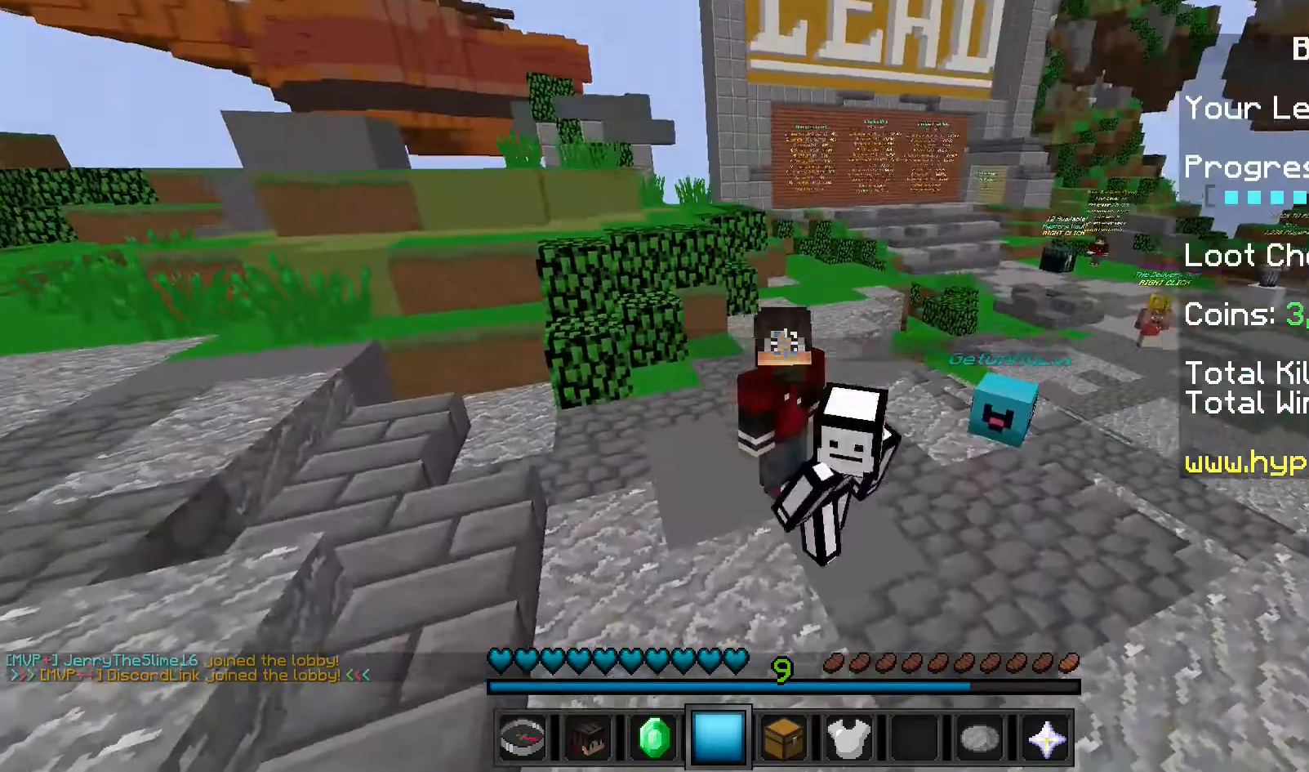
{"keys": [], "mouse": [], "events": []}
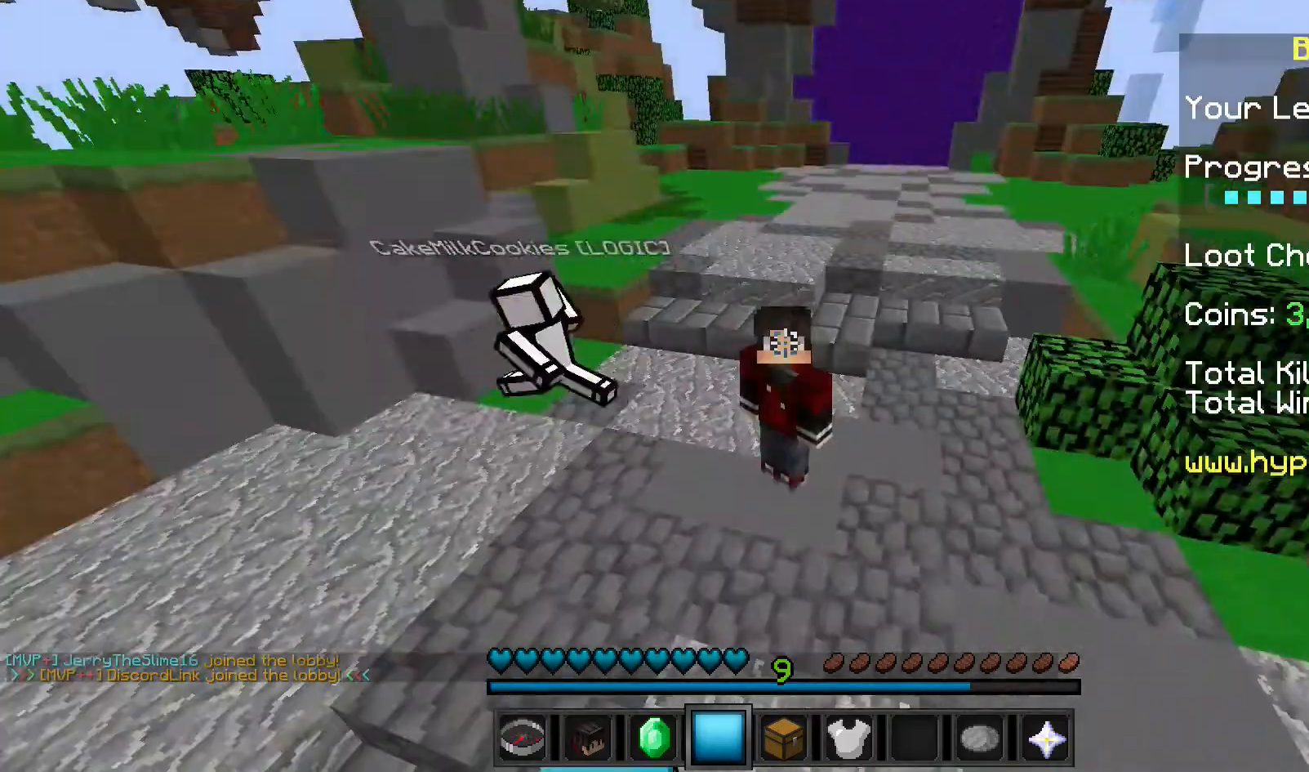
{"keys": [], "mouse": [], "events": []}
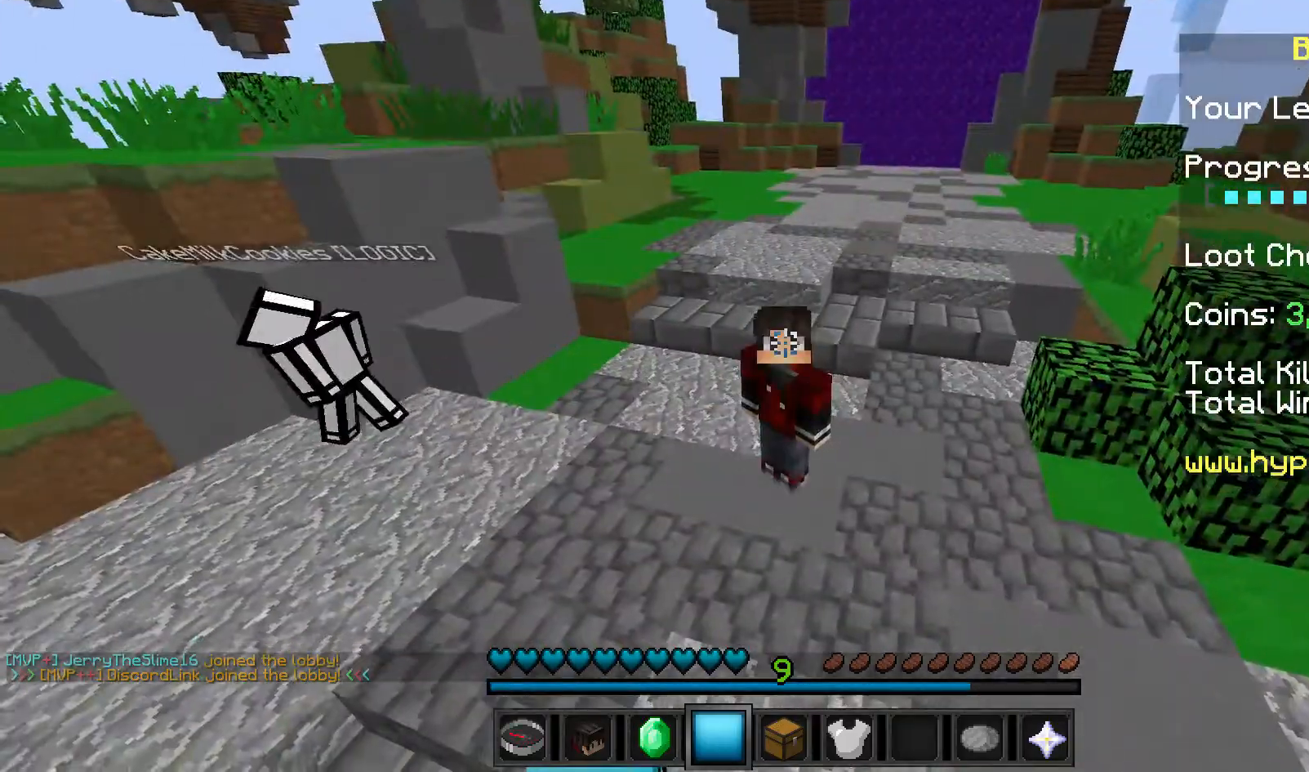
{"keys": [], "mouse": [], "events": []}
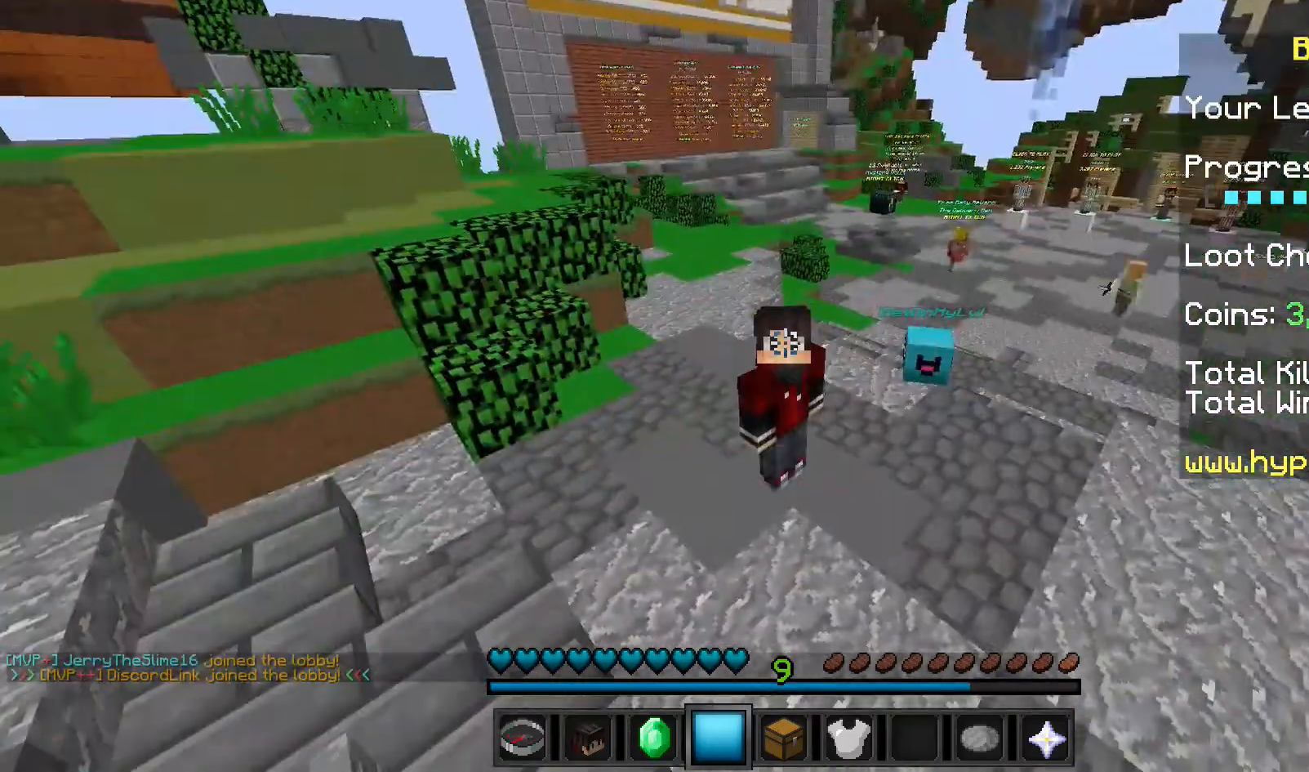
{"keys": ["a", "w"], "mouse": [], "events": [[400, "a", "down"], [400, "w", "down"]]}
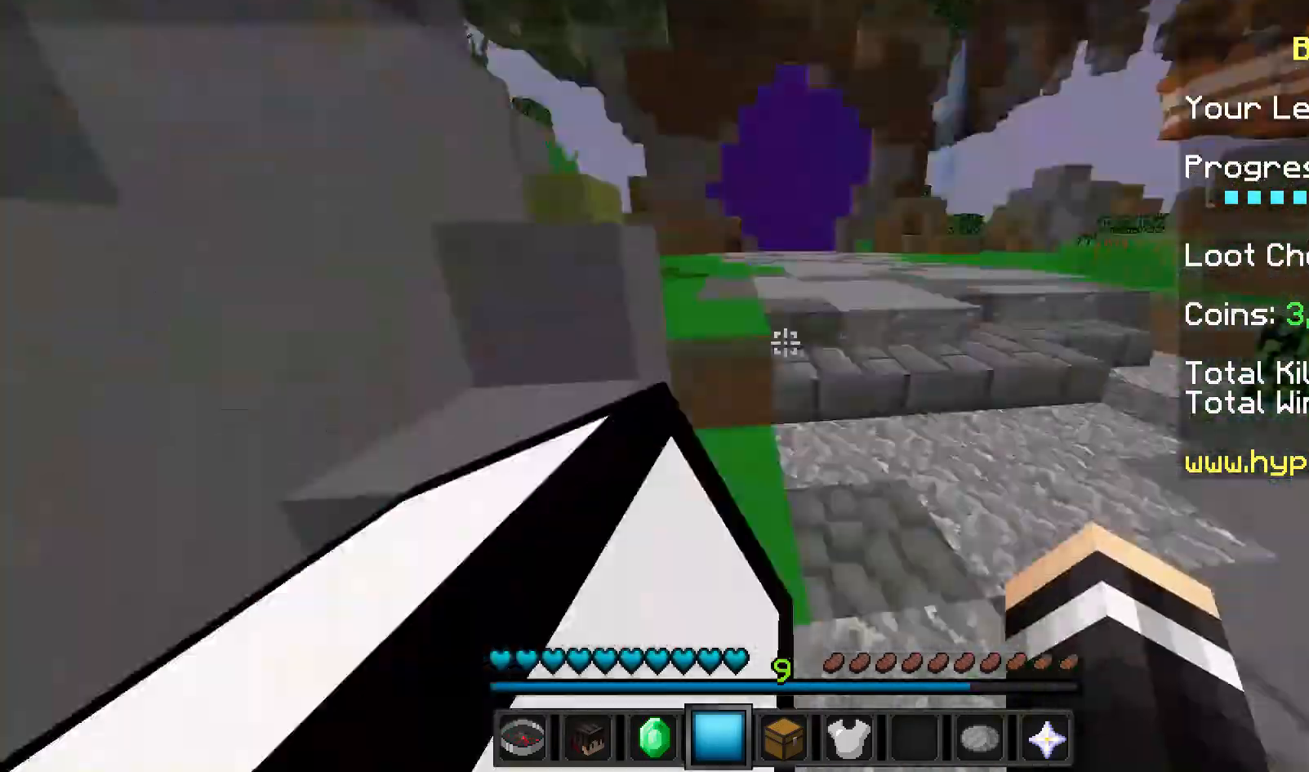
{"keys": ["a", "w"], "mouse": [], "events": []}
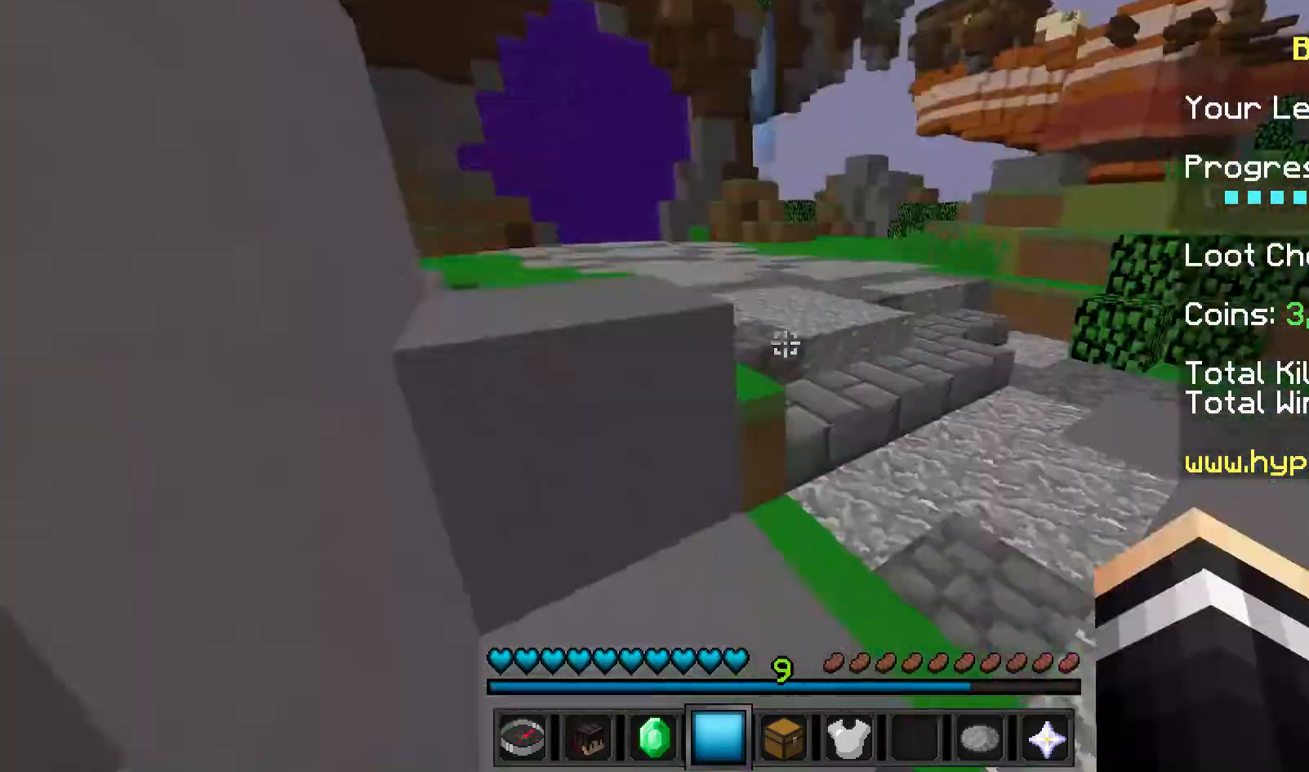
{"keys": ["a", "s"], "mouse": [], "events": [[320, "w", "up"], [400, "s", "down"], [480, "a", "up"], [520, "a", "down"]]}
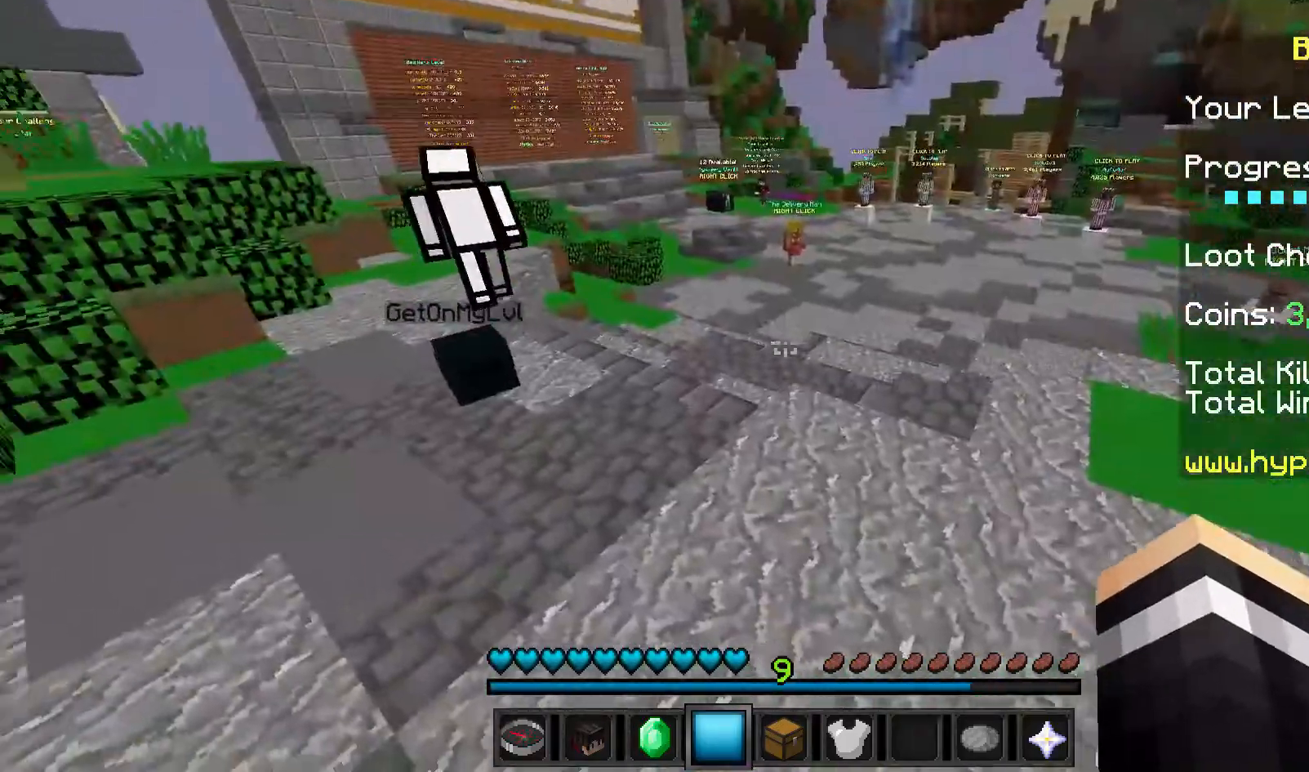
{"keys": ["a", "w"], "mouse": [], "events": [[160, "mouse_left", "down"], [160, "s", "up"], [200, "mouse_left", "up"], [200, "w", "down"]]}
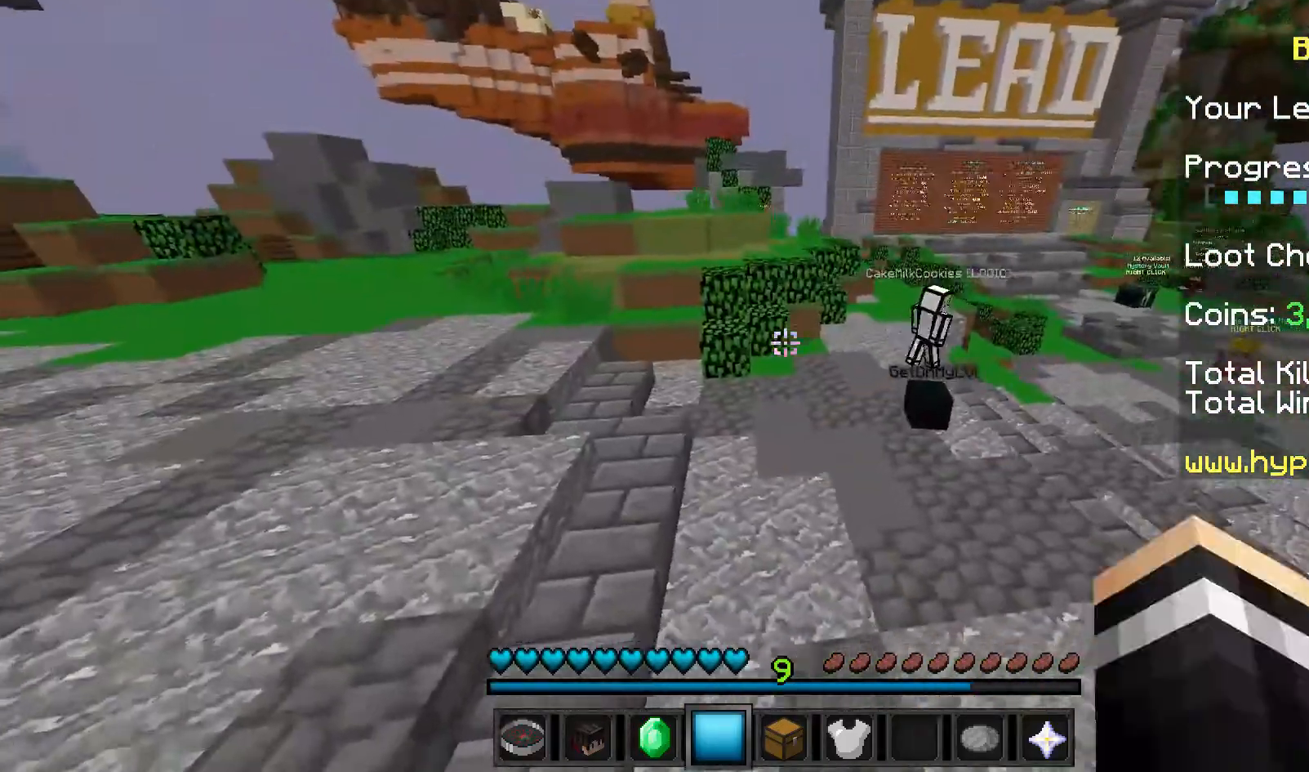
{"keys": ["a", "w"], "mouse": [], "events": [[120, "a", "up"], [280, "a", "down"], [480, "a", "up"], [520, "a", "down"]]}
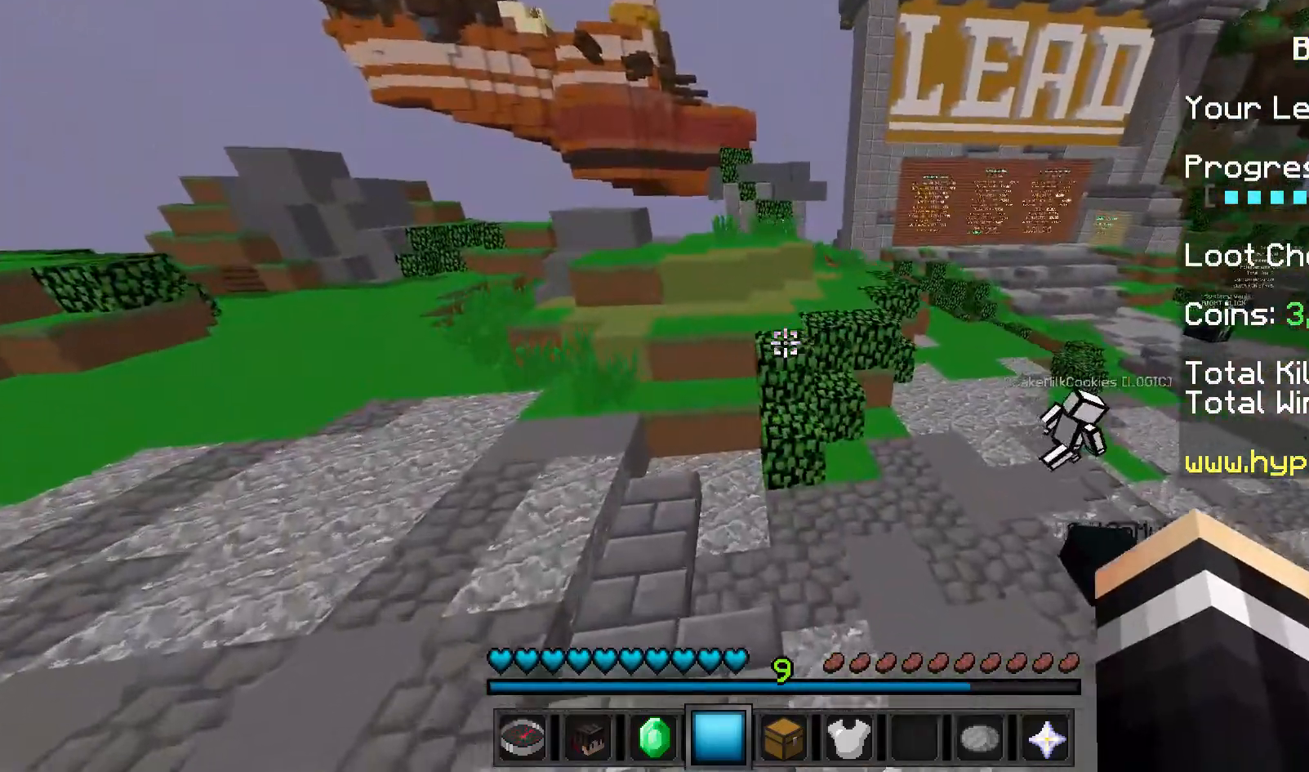
{"keys": ["w"], "mouse": [], "events": [[80, "a", "up"]]}
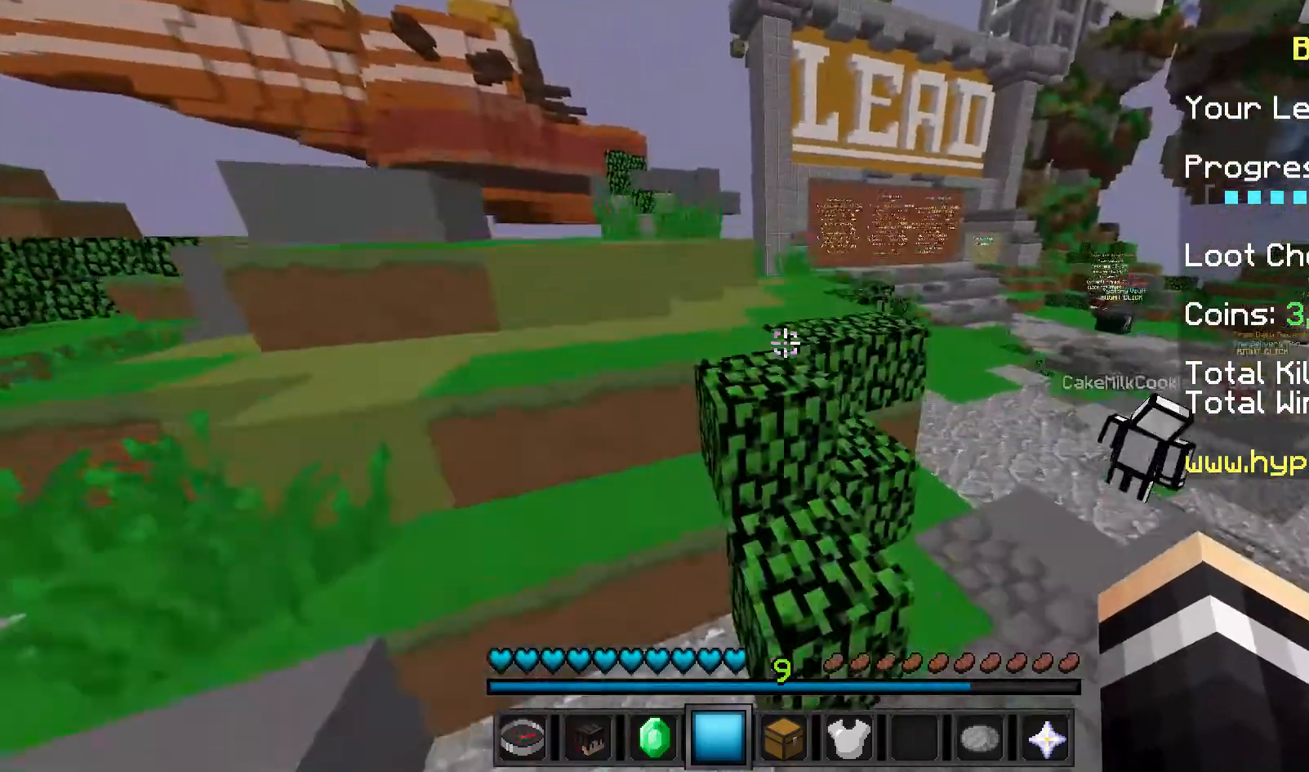
{"keys": ["a", "w"], "mouse": [], "events": [[120, "w", "up"], [400, "w", "down"], [480, "a", "down"]]}
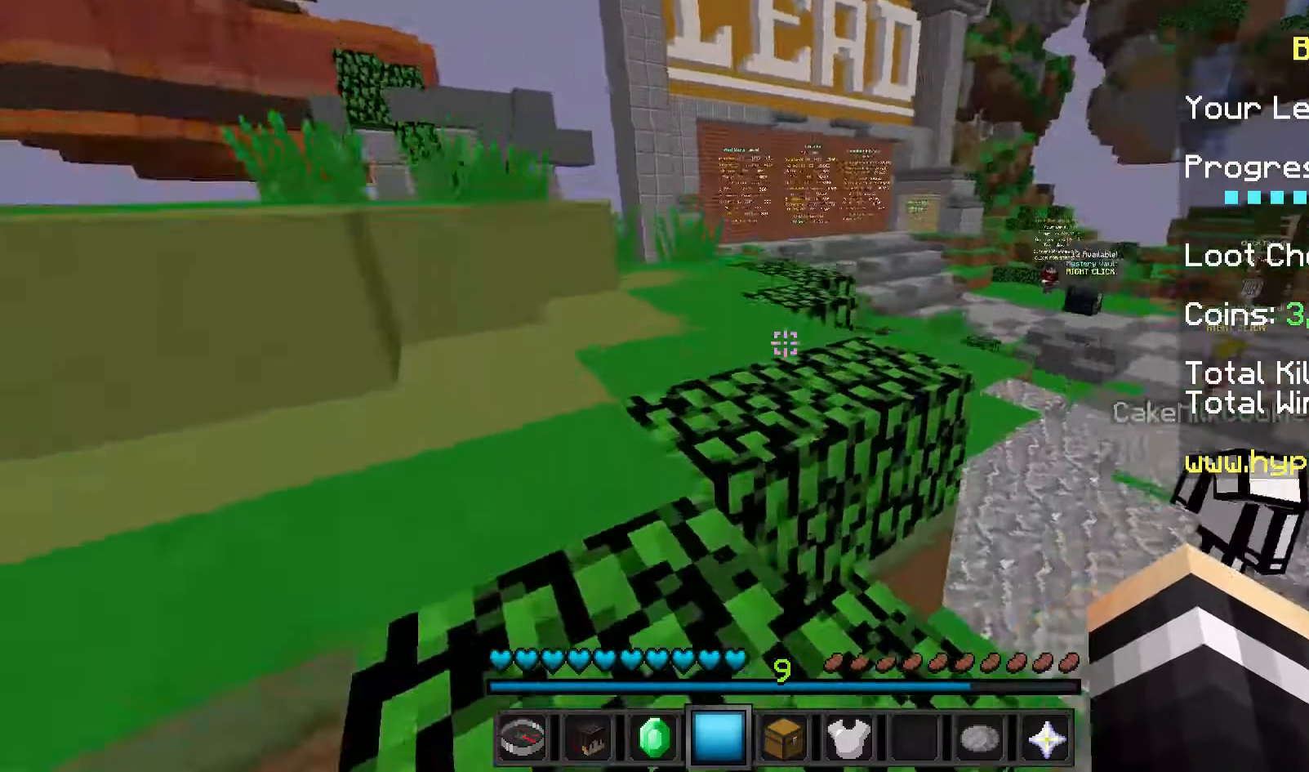
{"keys": [], "mouse": [], "events": [[80, "w", "up"], [240, "a", "up"]]}
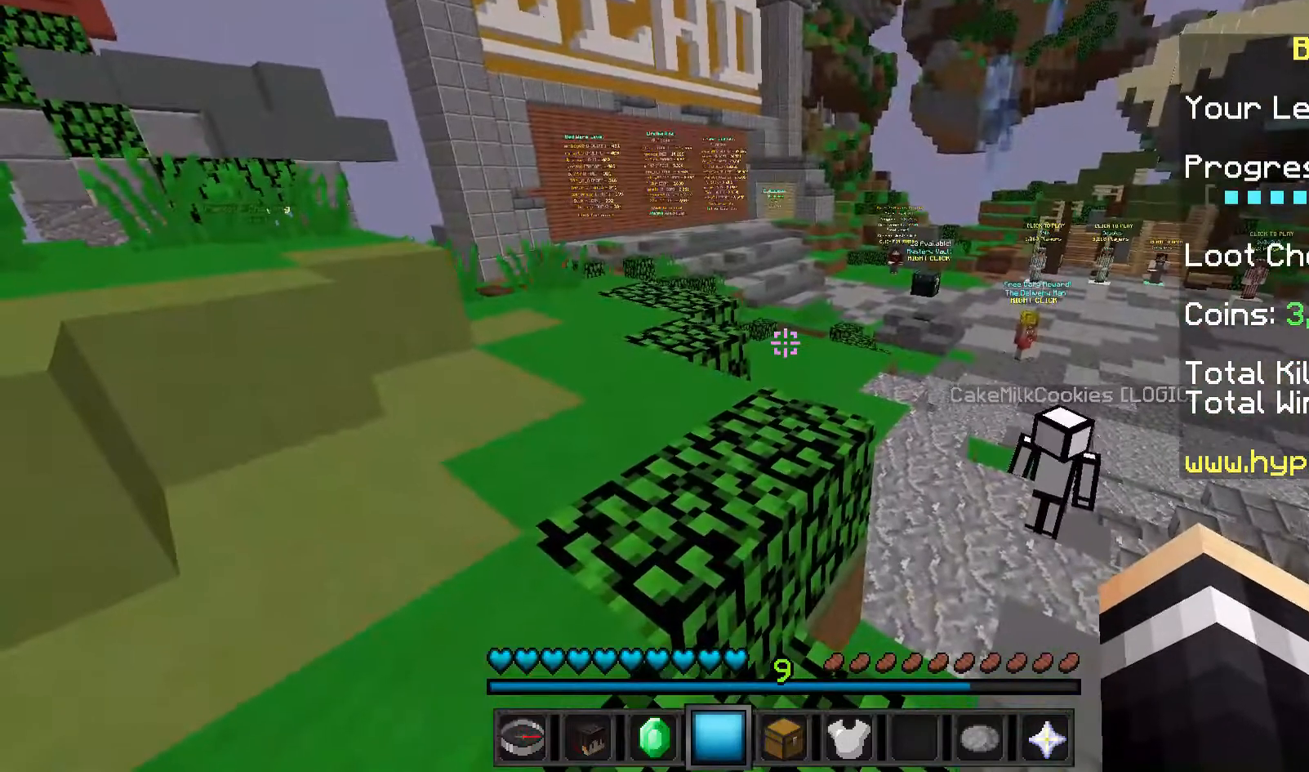
{"keys": [], "mouse": [], "events": []}
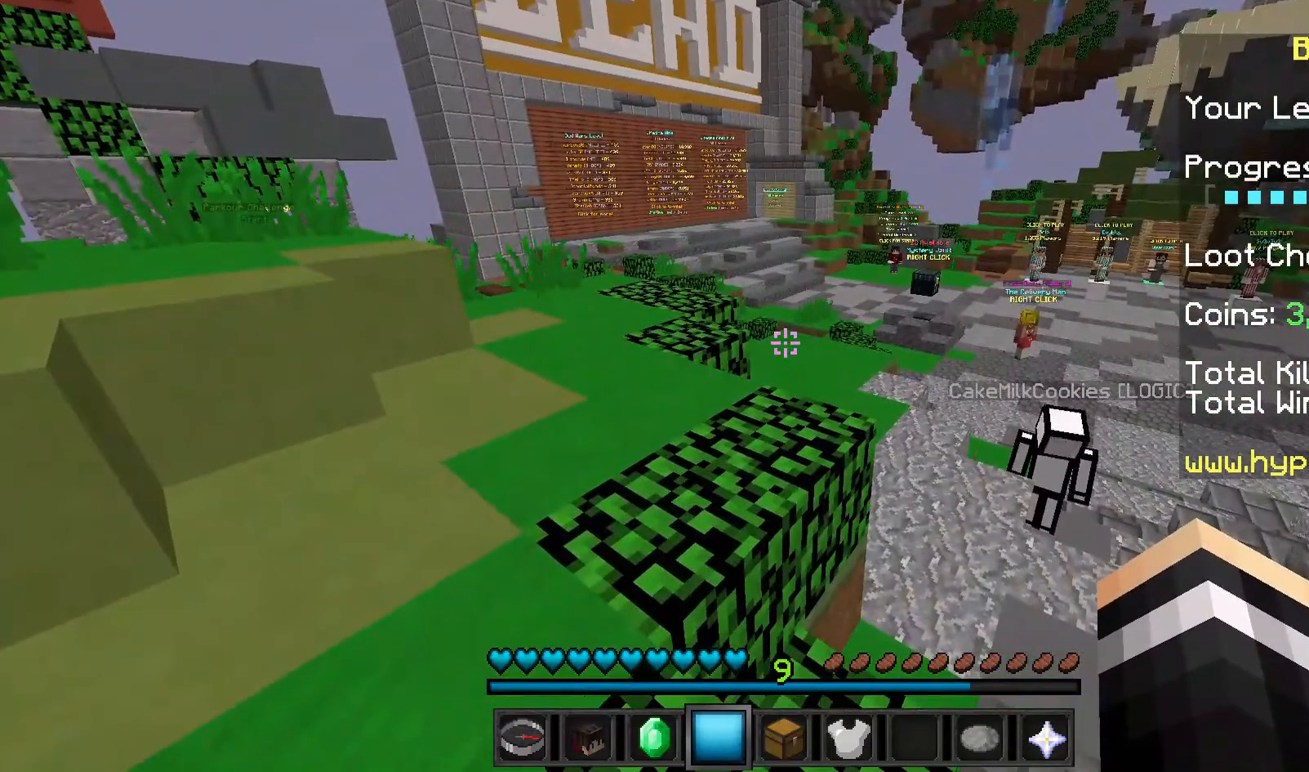
{"keys": [], "mouse": [], "events": []}
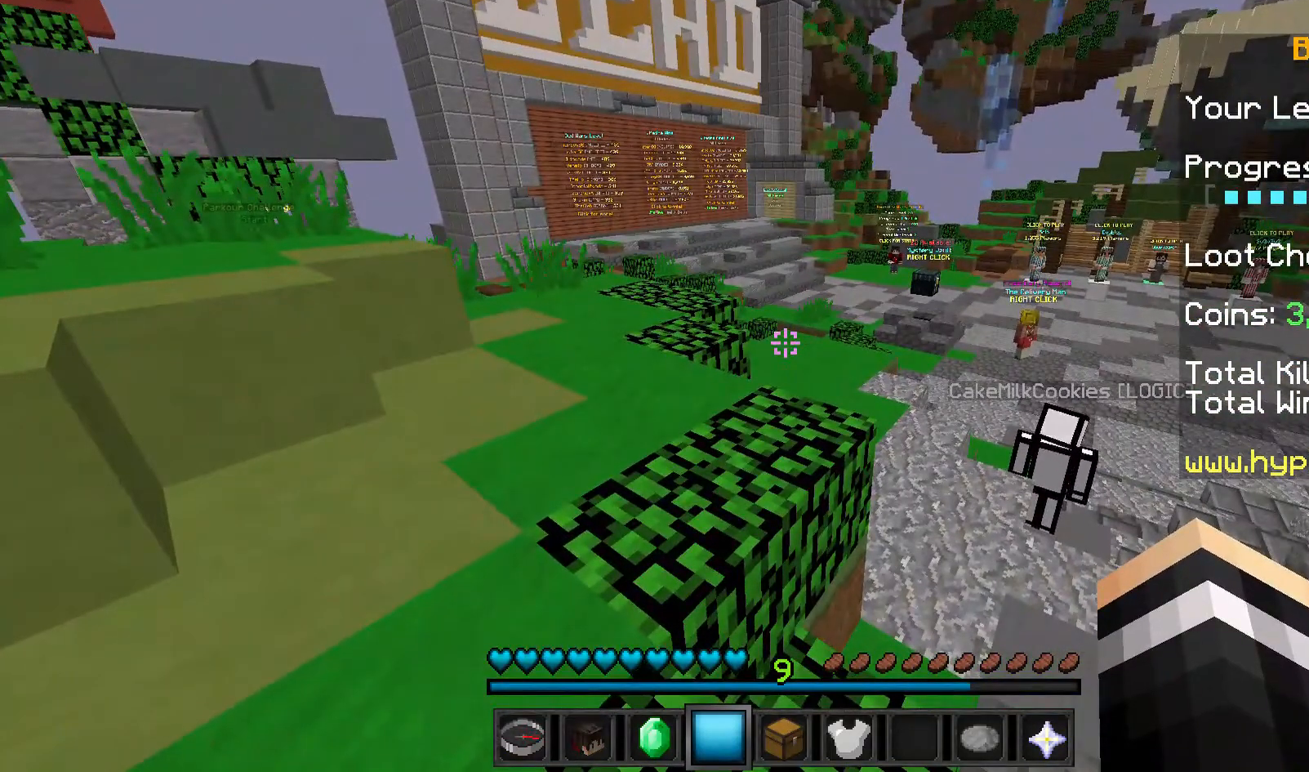
{"keys": [], "mouse": [], "events": []}
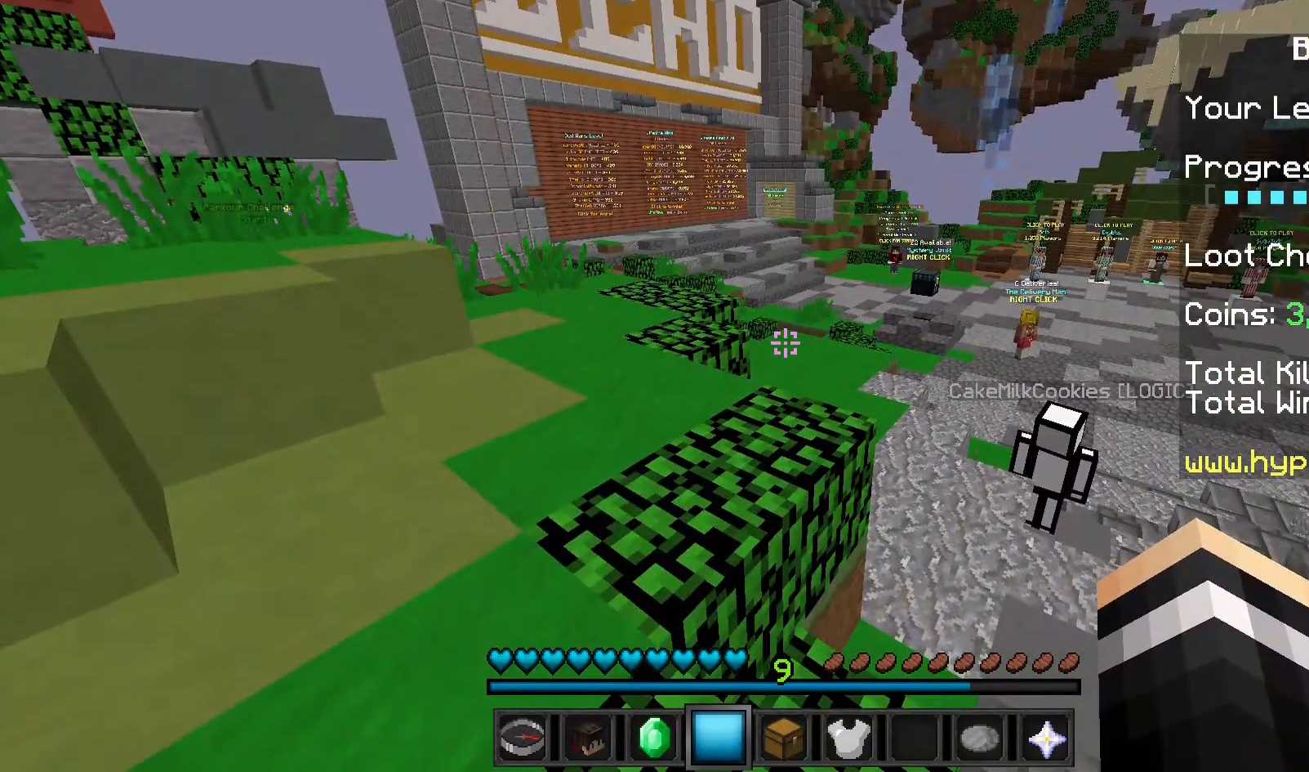
{"keys": [], "mouse": [], "events": []}
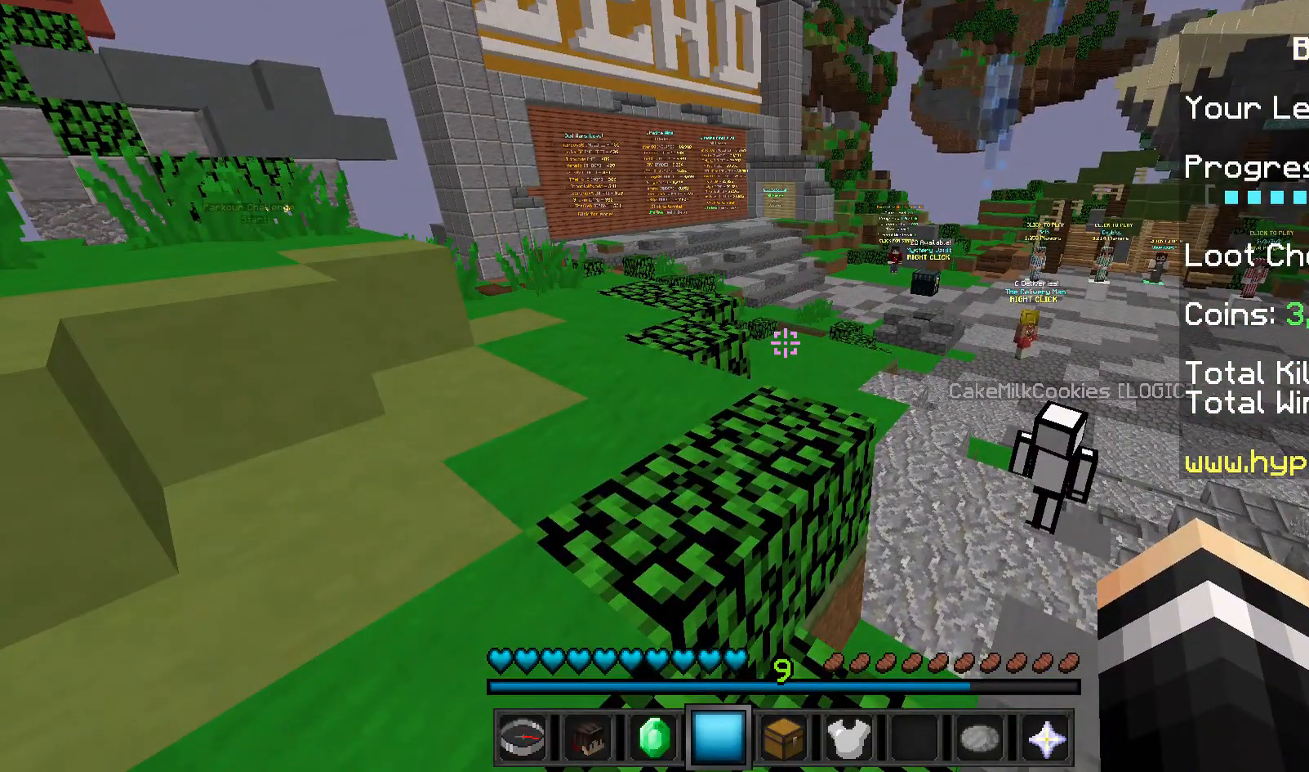
{"keys": [], "mouse": [], "events": []}
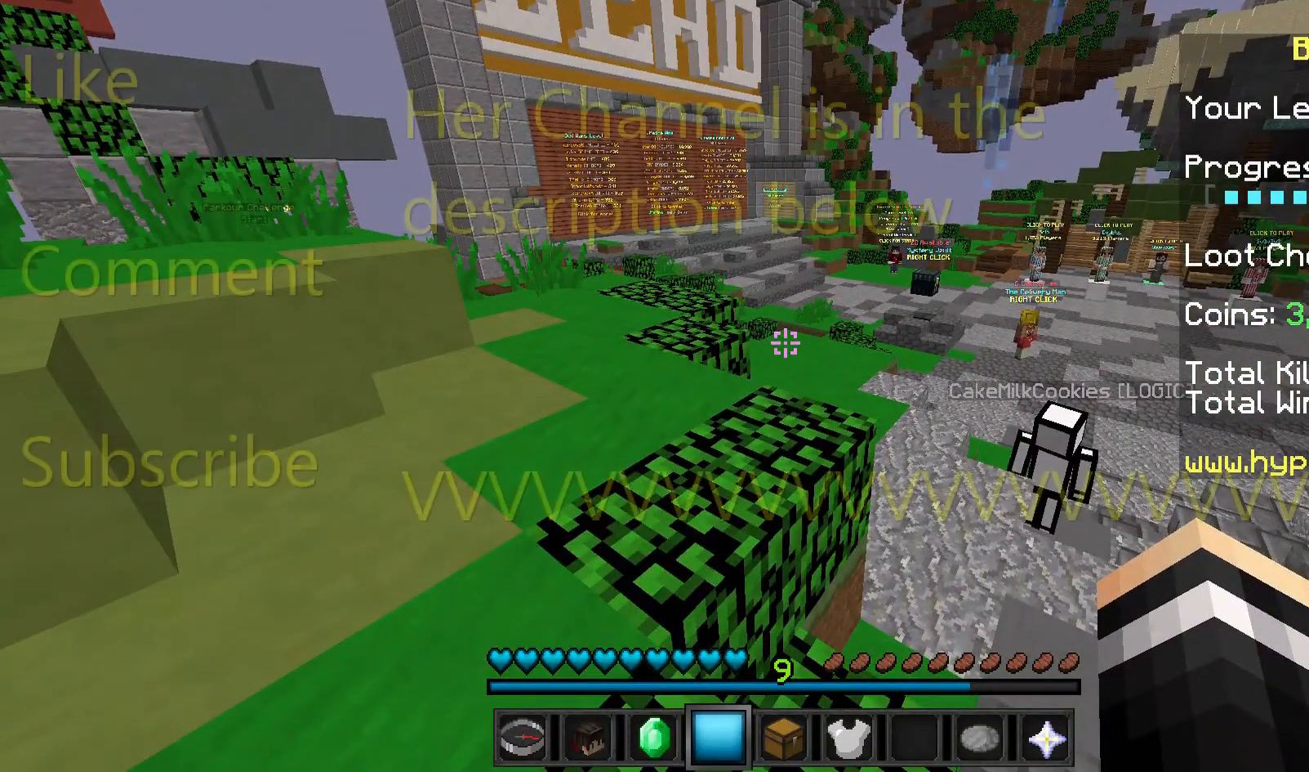
{"keys": [], "mouse": [], "events": []}